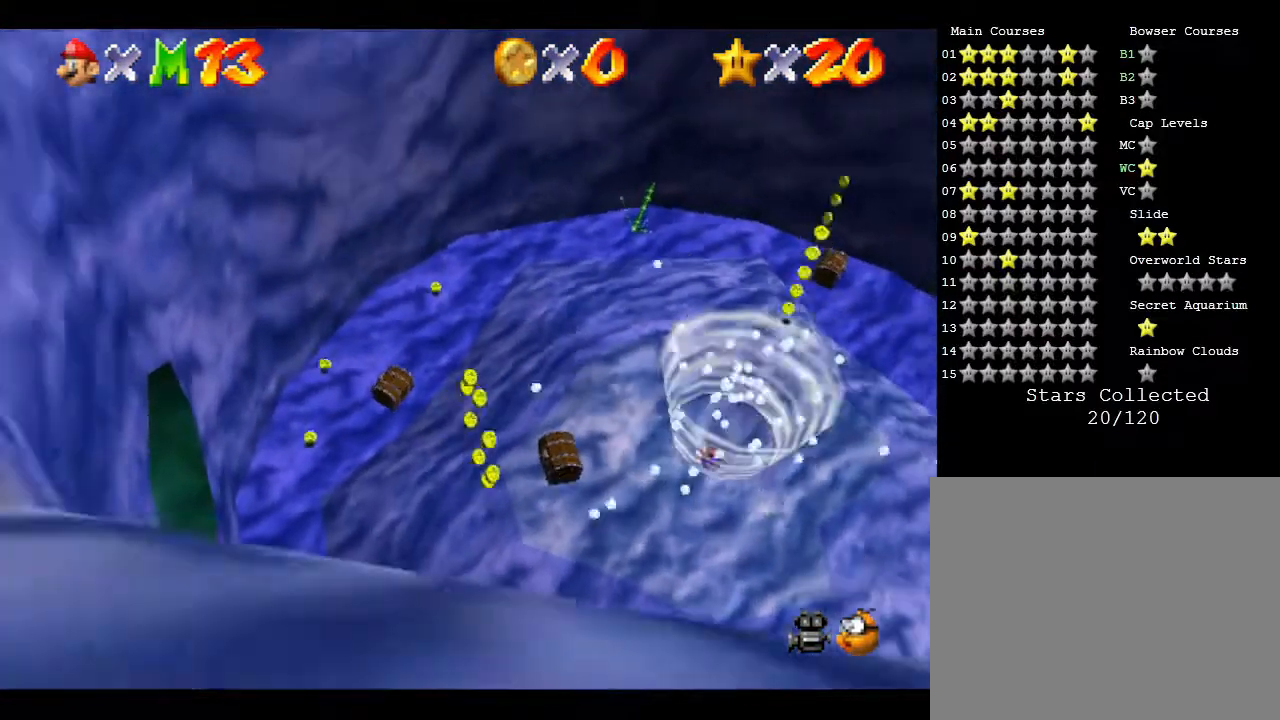
Gameplay with a controller (Nintendo layout); each line is a JSON object with the inputs held at the frame after it. "events" lists button and stick changes between this image and that frame as [ms after this image, input, new state], when the widget could be followed in between. Not read: L3 R3.
{"buttons": [], "left_stick": "down-left", "events": [[100, "left_stick", "down-left"]]}
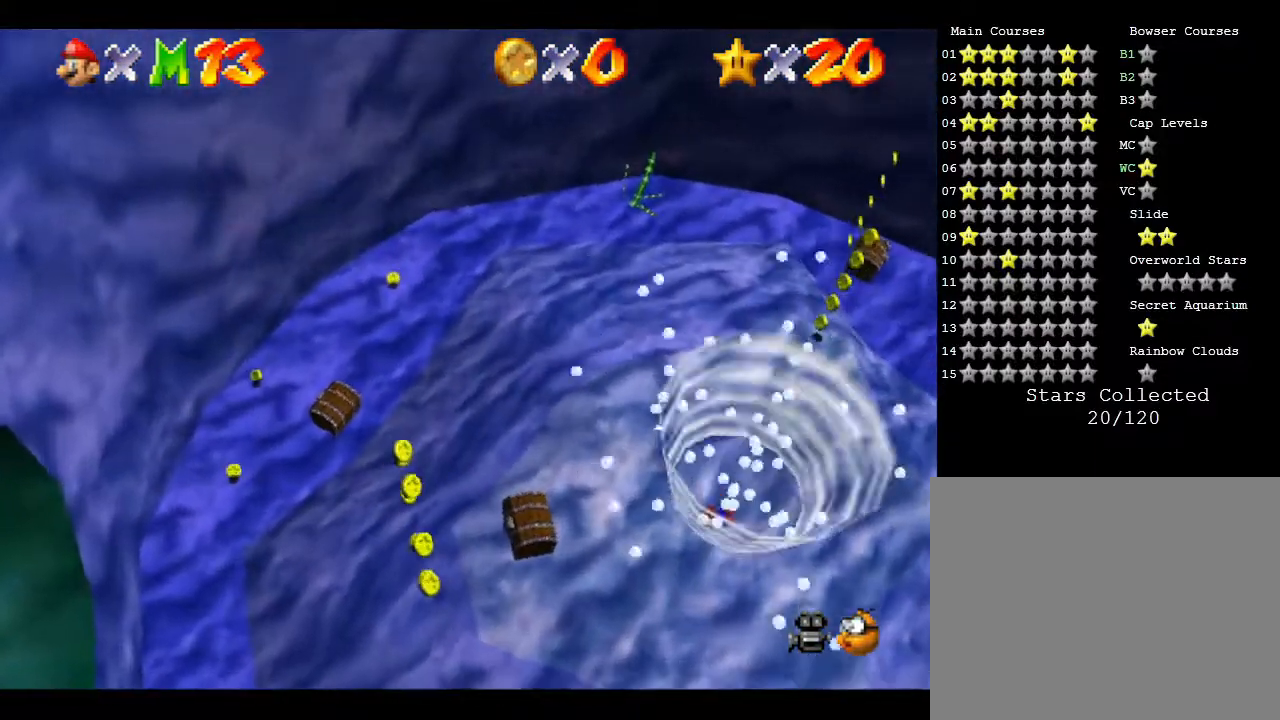
{"buttons": ["A"], "left_stick": "left", "events": [[200, "left_stick", "left"], [400, "A", "down"]]}
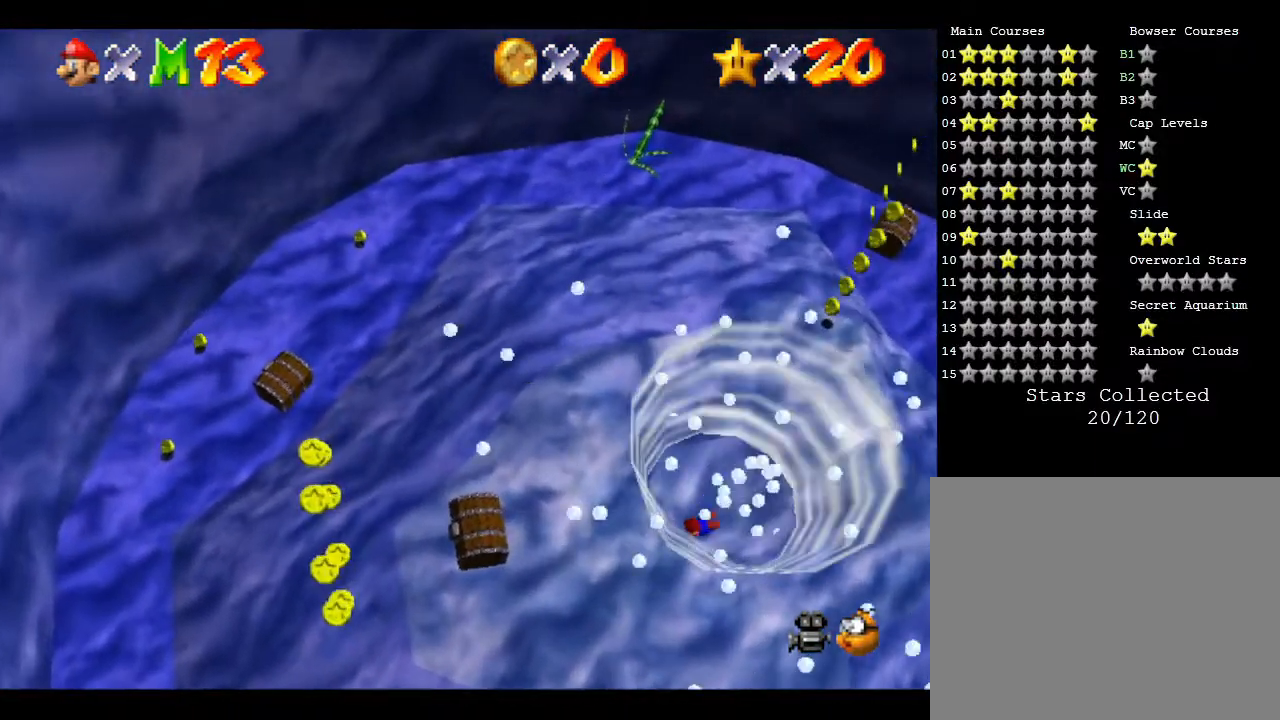
{"buttons": [], "left_stick": "center", "events": [[117, "B", "down"], [217, "B", "up"], [233, "B", "down"], [350, "A", "up"], [350, "B", "up"], [433, "A", "down"], [433, "B", "down"], [433, "left_stick", "center"], [467, "B", "up"], [500, "A", "up"]]}
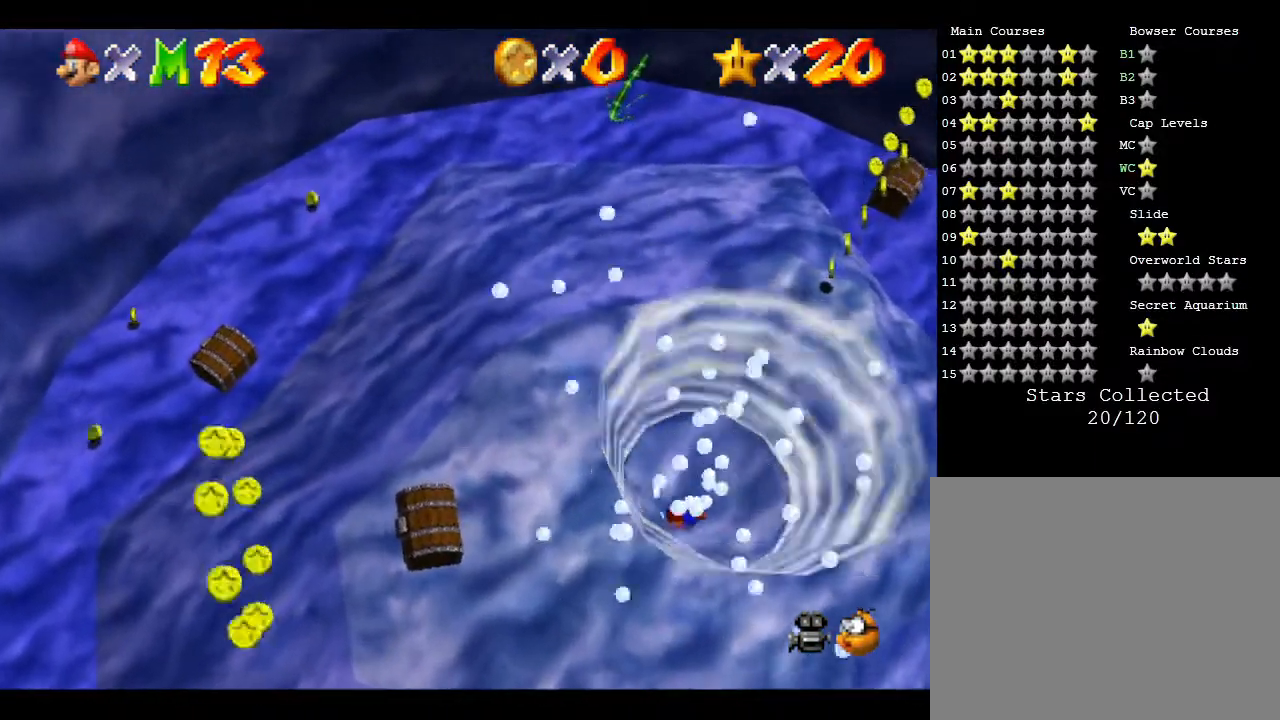
{"buttons": ["A", "B"], "left_stick": "up-right", "events": [[100, "A", "down"], [200, "A", "up"], [200, "left_stick", "up"], [233, "A", "down"], [317, "B", "down"], [317, "left_stick", "left"], [350, "B", "up"], [400, "A", "up"], [400, "left_stick", "down"], [433, "A", "down"], [433, "B", "down"], [500, "left_stick", "up-right"]]}
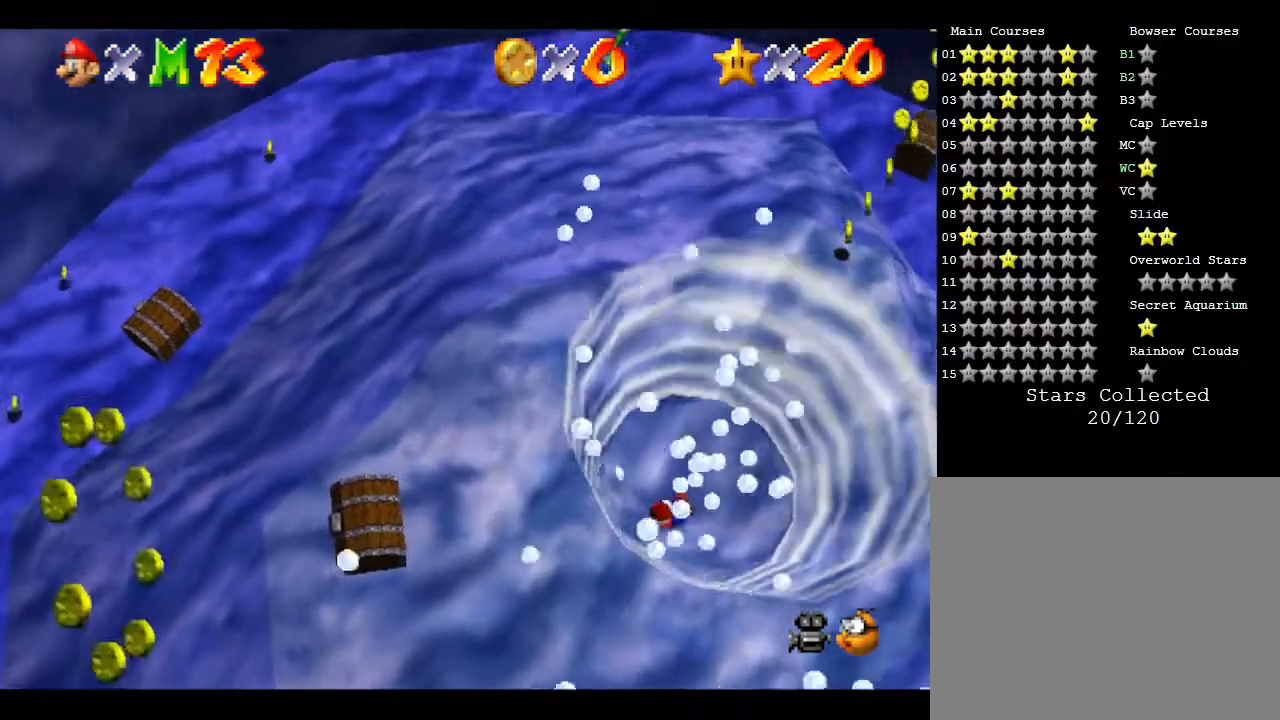
{"buttons": ["A"], "left_stick": "down", "events": [[33, "A", "up"], [33, "B", "up"], [33, "left_stick", "up"], [133, "A", "down"], [133, "B", "down"], [133, "left_stick", "down-left"], [200, "left_stick", "down"], [317, "A", "up"], [317, "B", "up"], [317, "left_stick", "up"], [350, "A", "down"], [383, "left_stick", "left"], [417, "B", "down"], [450, "left_stick", "down"], [483, "B", "up"]]}
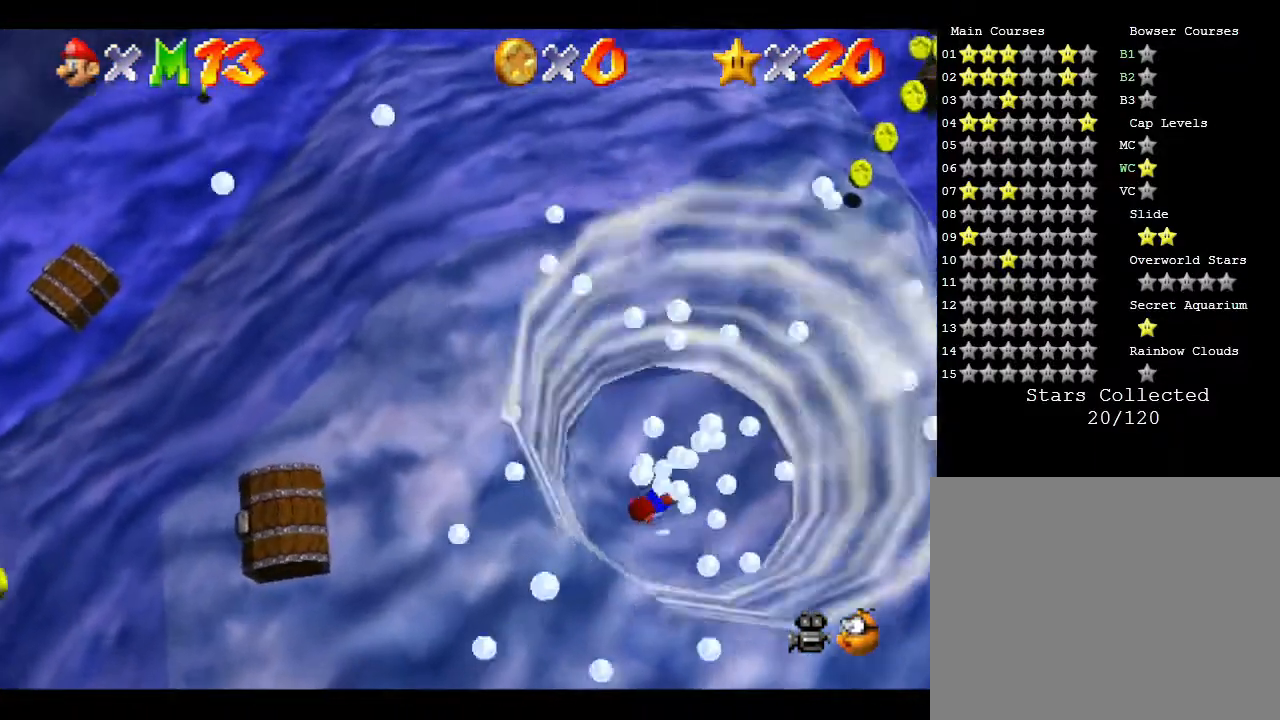
{"buttons": ["A", "B"], "left_stick": "down-left", "events": [[17, "A", "up"], [17, "left_stick", "right"], [83, "A", "down"], [83, "B", "down"], [150, "B", "up"], [150, "left_stick", "up-left"], [217, "A", "up"], [250, "left_stick", "down-left"], [283, "A", "down"], [283, "B", "down"], [350, "left_stick", "down-right"], [400, "A", "up"], [400, "B", "up"], [400, "left_stick", "up"], [467, "A", "down"], [500, "B", "down"], [500, "left_stick", "down-left"]]}
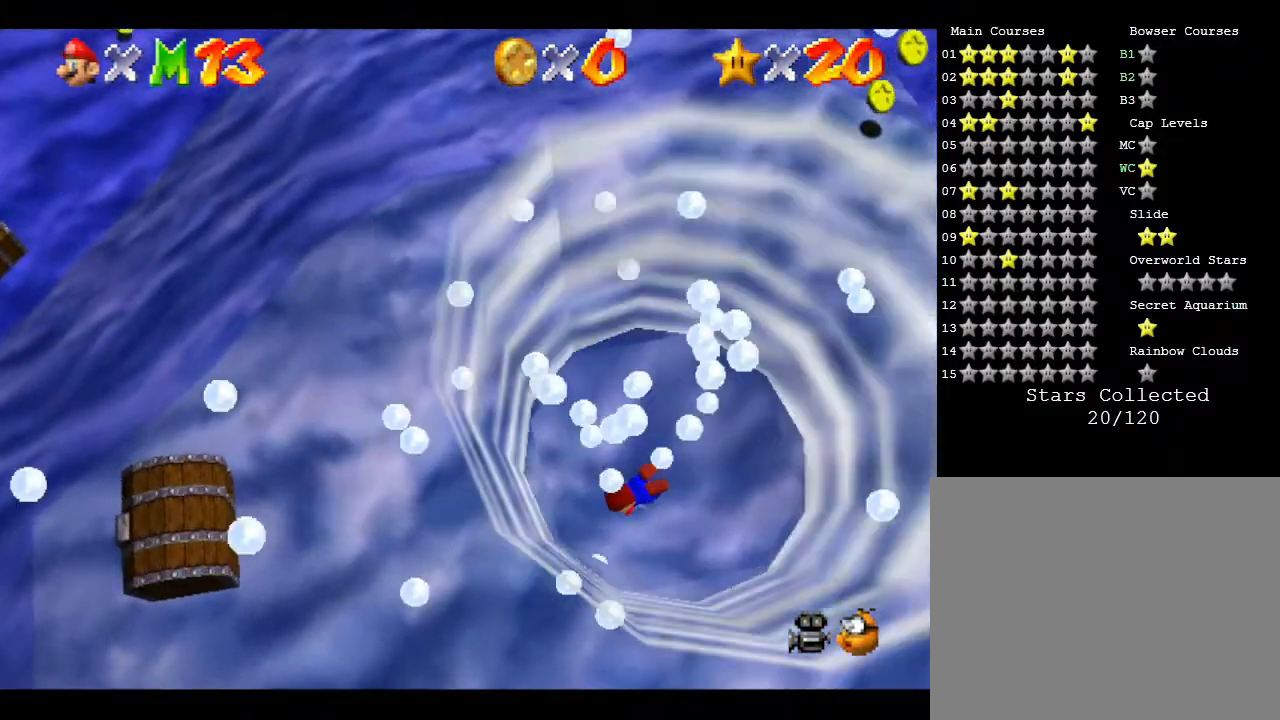
{"buttons": [], "left_stick": "up", "events": [[33, "left_stick", "down"], [67, "A", "up"], [100, "B", "up"], [133, "left_stick", "up-right"], [233, "A", "down"], [233, "B", "down"], [233, "left_stick", "up-left"], [283, "B", "up"], [283, "left_stick", "down-left"], [333, "A", "up"], [333, "left_stick", "right"], [433, "left_stick", "up"]]}
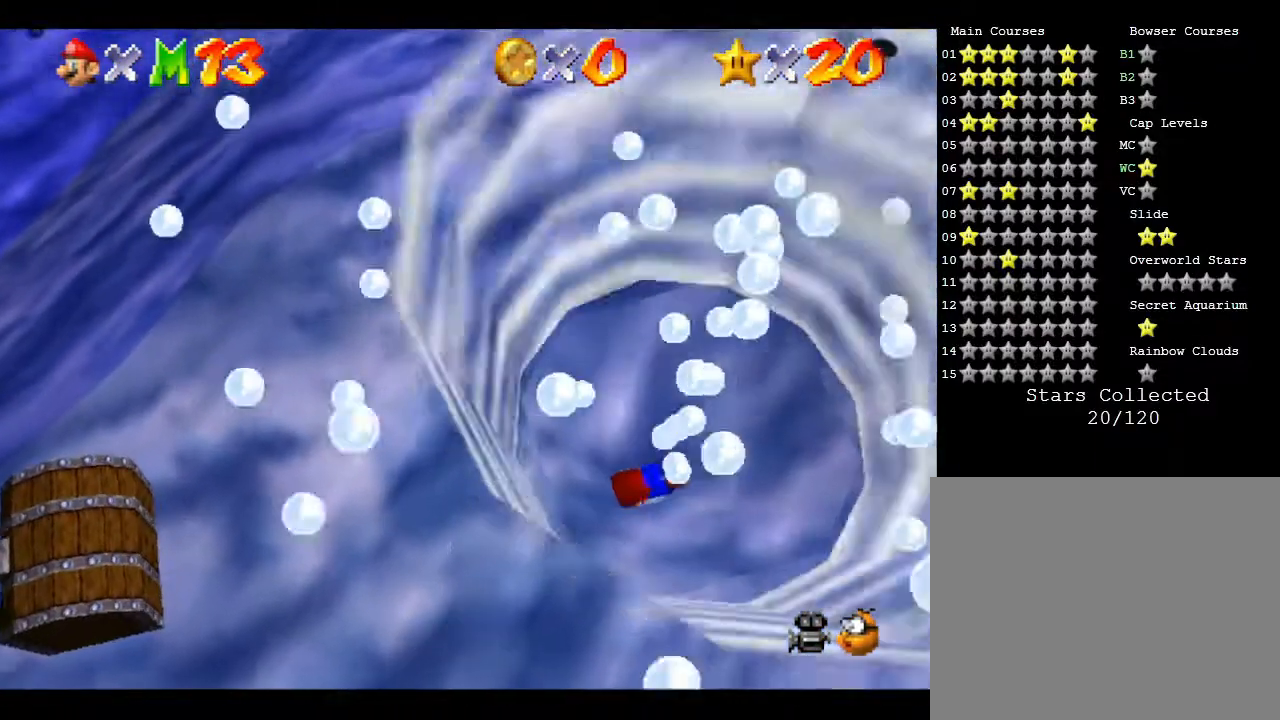
{"buttons": ["A"], "left_stick": "right", "events": [[50, "left_stick", "down-left"], [167, "left_stick", "right"], [267, "left_stick", "up"], [300, "A", "down"], [333, "left_stick", "left"], [400, "left_stick", "down"], [483, "left_stick", "right"]]}
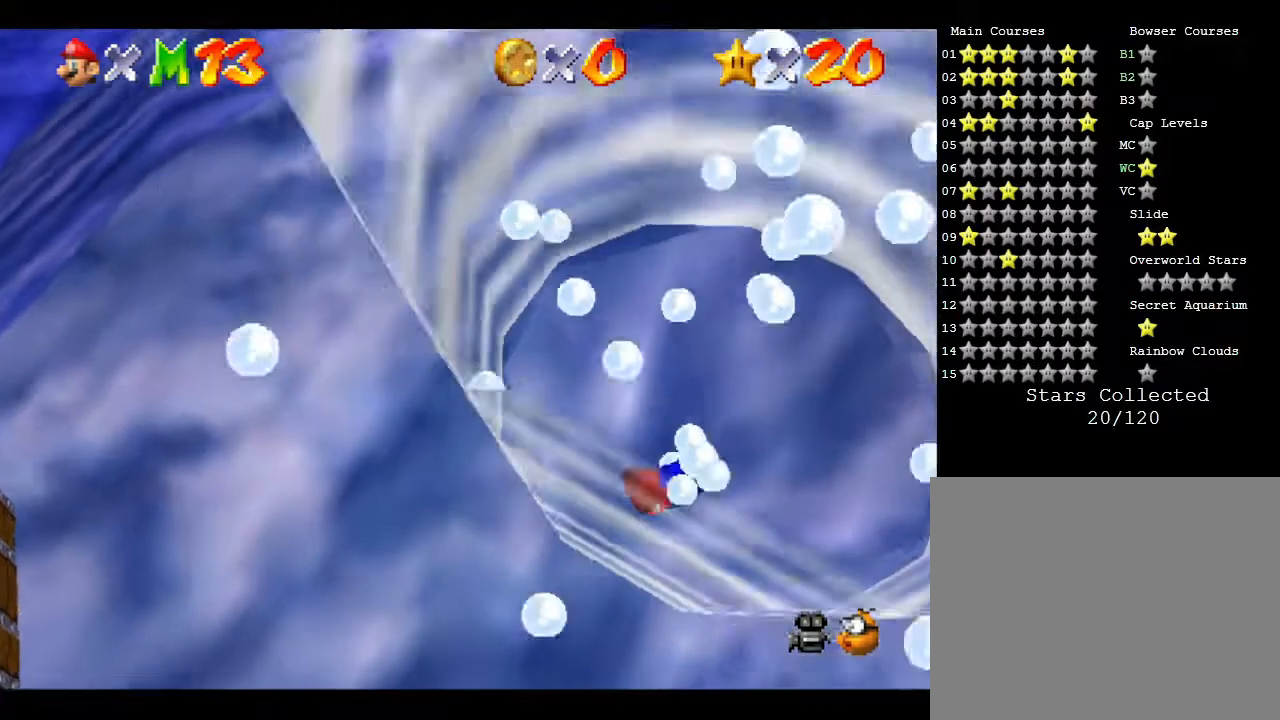
{"buttons": [], "left_stick": "up", "events": [[17, "A", "up"], [83, "left_stick", "up"], [283, "left_stick", "down"], [300, "A", "down"], [400, "left_stick", "right"], [467, "A", "up"], [500, "left_stick", "up"]]}
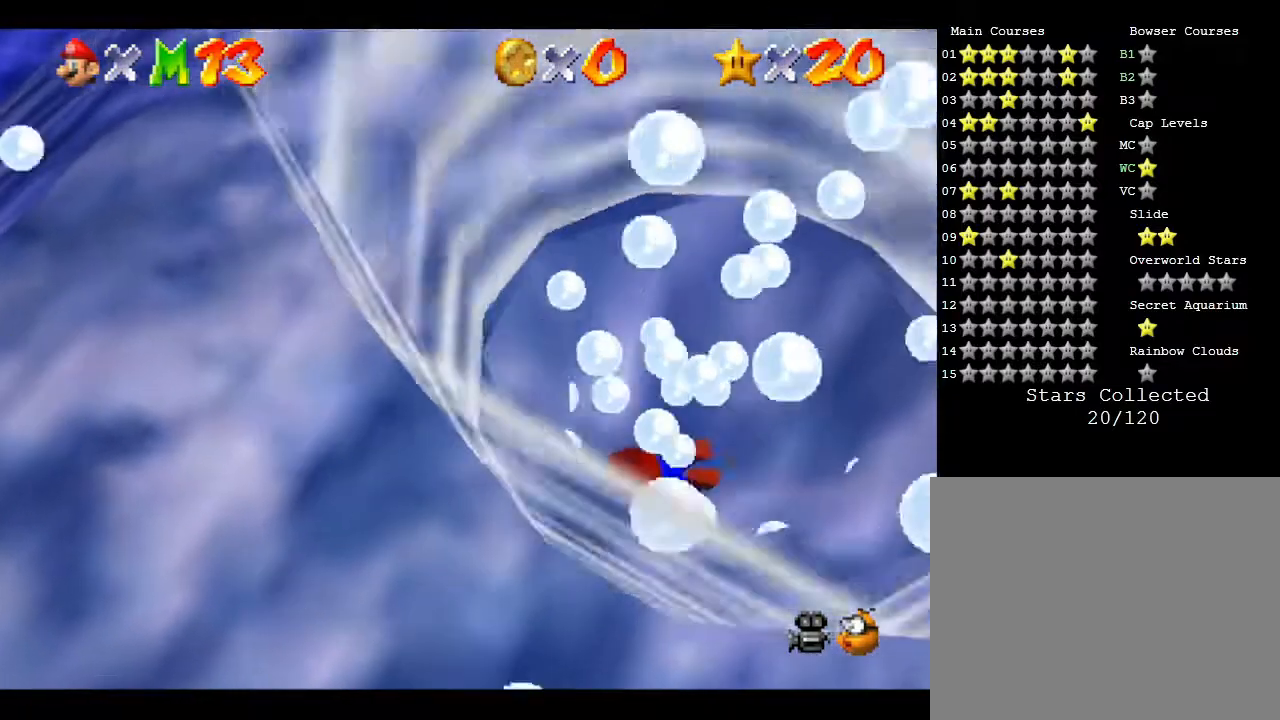
{"buttons": [], "left_stick": "down", "events": [[100, "left_stick", "down-left"], [150, "A", "down"], [217, "left_stick", "down-right"], [317, "A", "up"], [350, "A", "down"], [350, "left_stick", "up"], [417, "left_stick", "left"], [483, "A", "up"], [483, "left_stick", "down"]]}
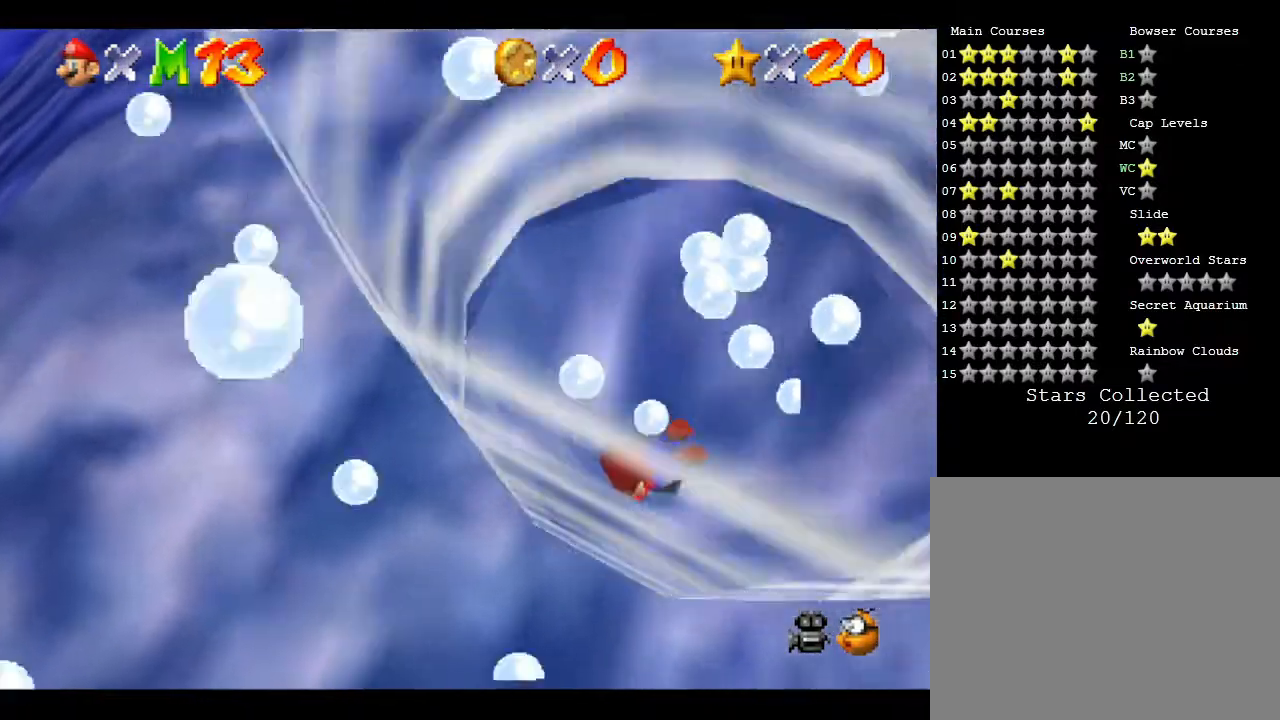
{"buttons": [], "left_stick": "up", "events": [[67, "left_stick", "right"], [100, "A", "down"], [167, "left_stick", "up"], [233, "left_stick", "left"], [350, "left_stick", "down-right"], [450, "A", "up"], [450, "left_stick", "up"]]}
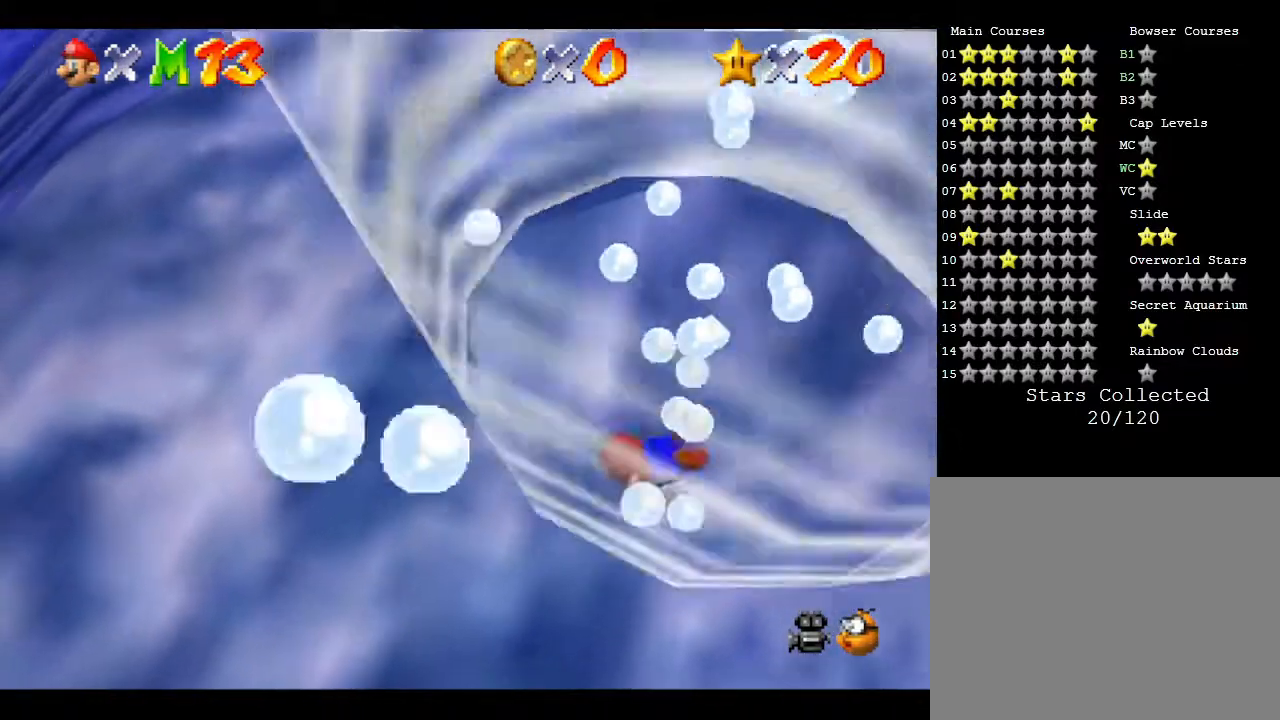
{"buttons": [], "left_stick": "center", "events": [[50, "A", "down"], [50, "left_stick", "down-left"], [150, "left_stick", "down-right"], [233, "A", "up"], [233, "left_stick", "up-right"], [300, "A", "down"], [300, "left_stick", "up-left"], [367, "left_stick", "down"], [433, "A", "up"], [433, "left_stick", "center"]]}
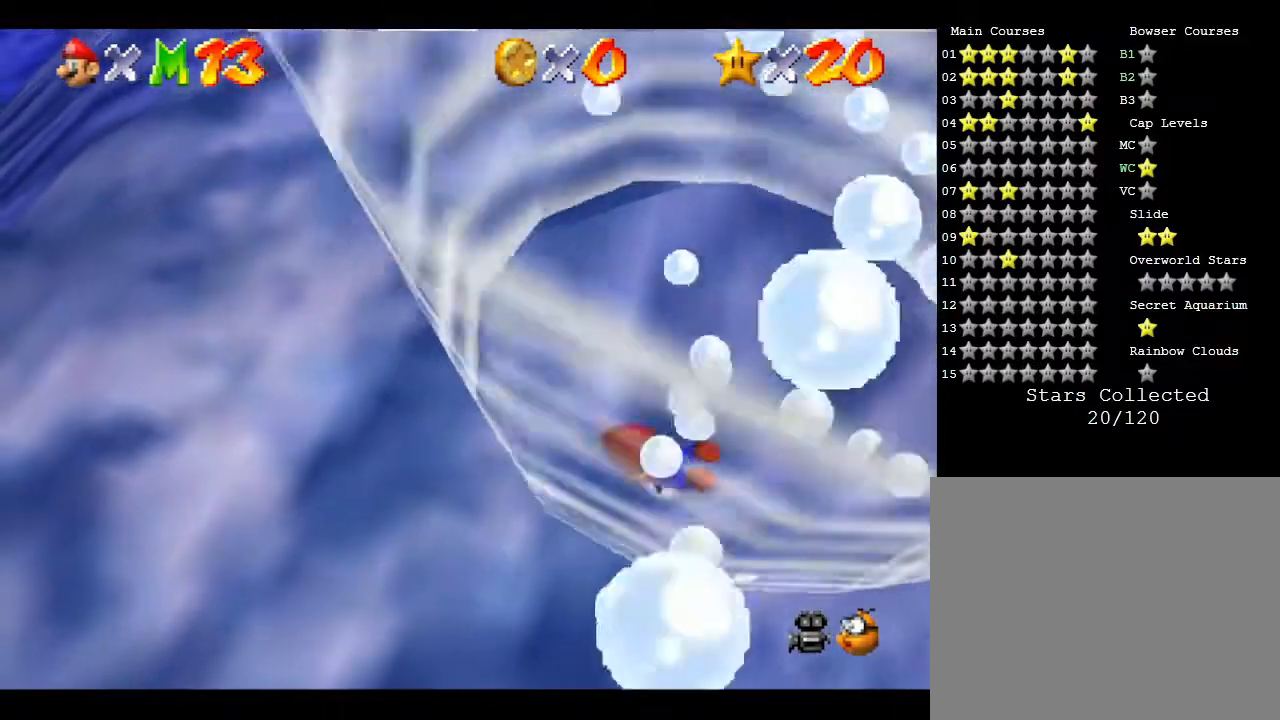
{"buttons": ["R1"], "left_stick": "center", "events": [[383, "R1", "down"]]}
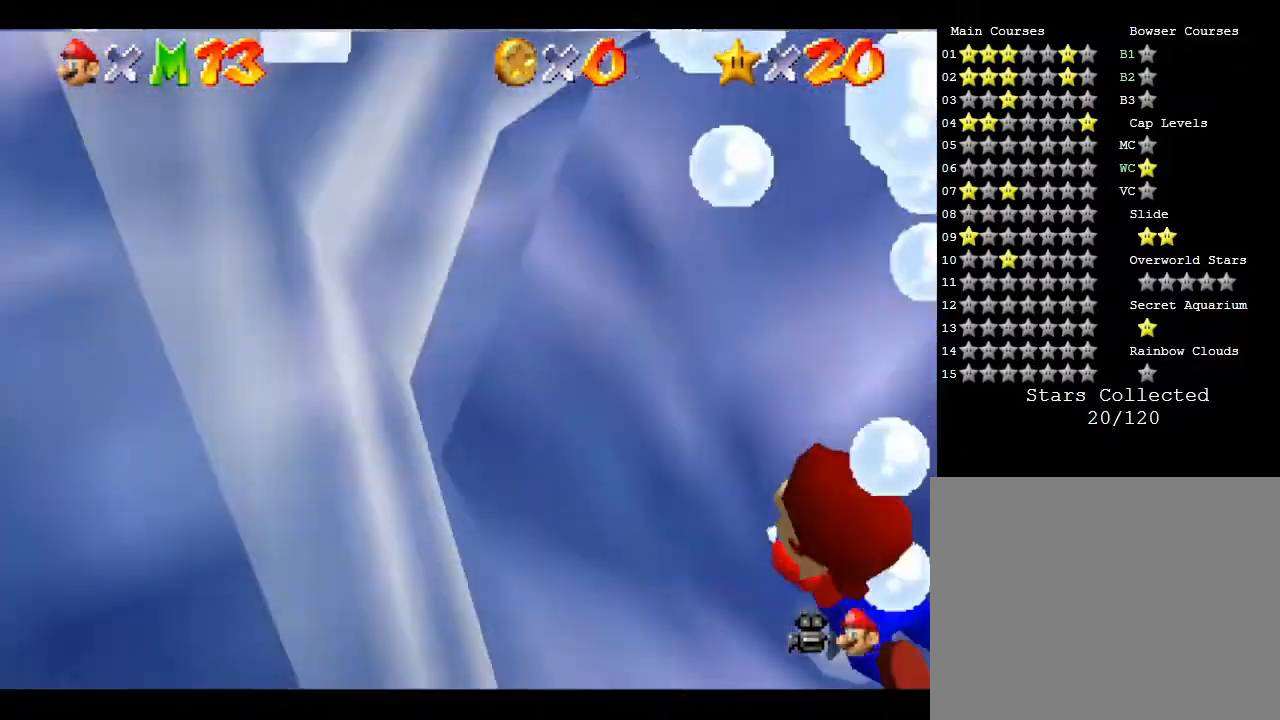
{"buttons": ["R1"], "left_stick": "center", "events": [[67, "R1", "up"], [350, "R1", "down"]]}
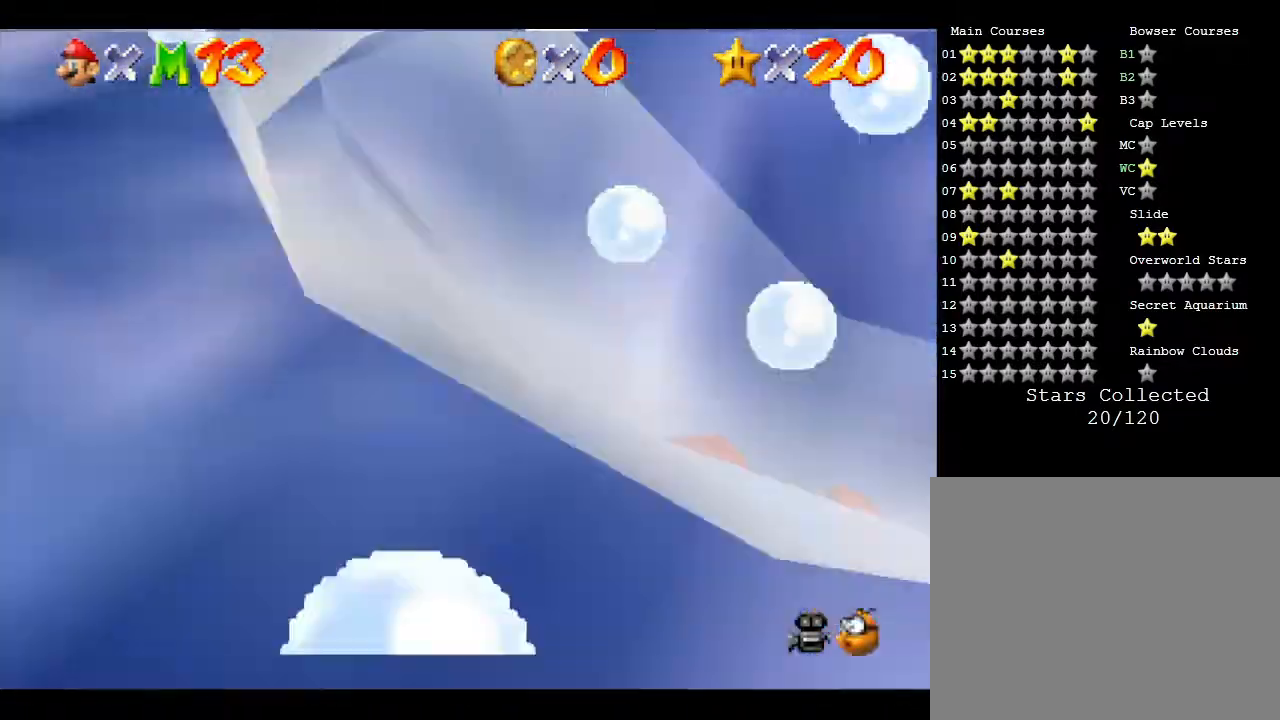
{"buttons": ["C_DOWN"], "left_stick": "center", "events": [[33, "R1", "up"], [433, "C_DOWN", "down"]]}
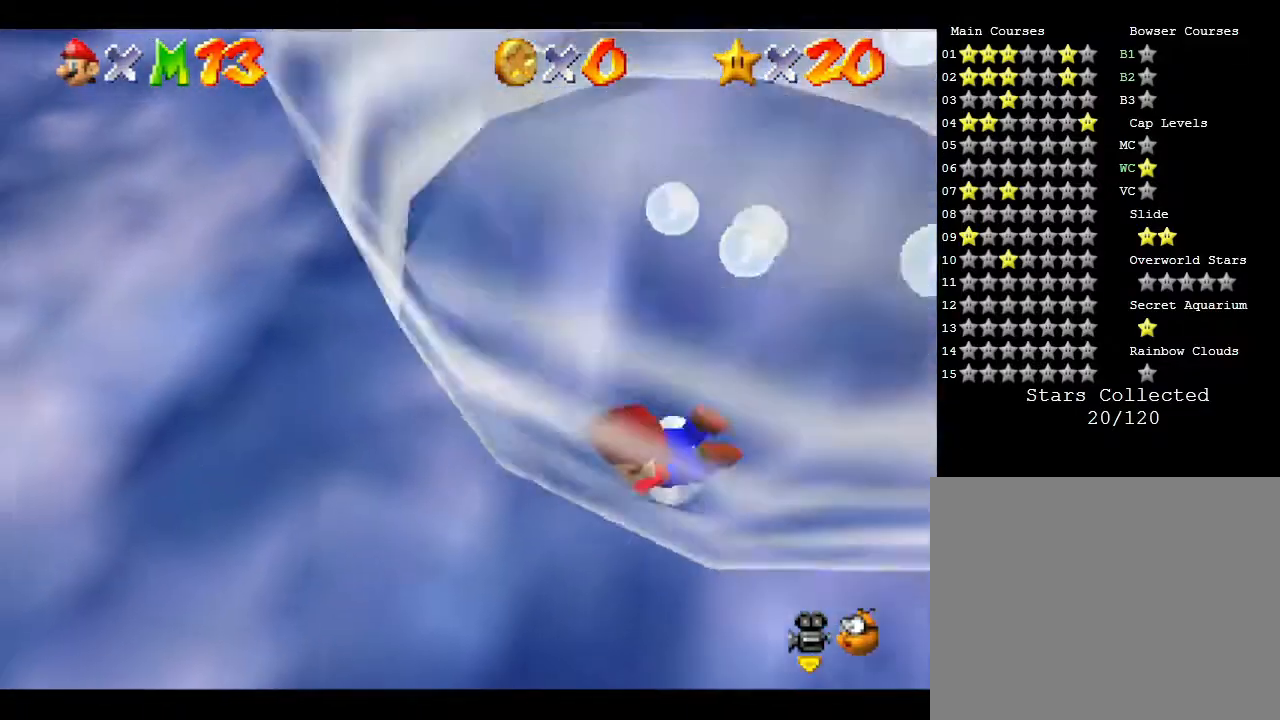
{"buttons": [], "left_stick": "up-left", "events": [[83, "C_DOWN", "up"], [400, "left_stick", "up-left"]]}
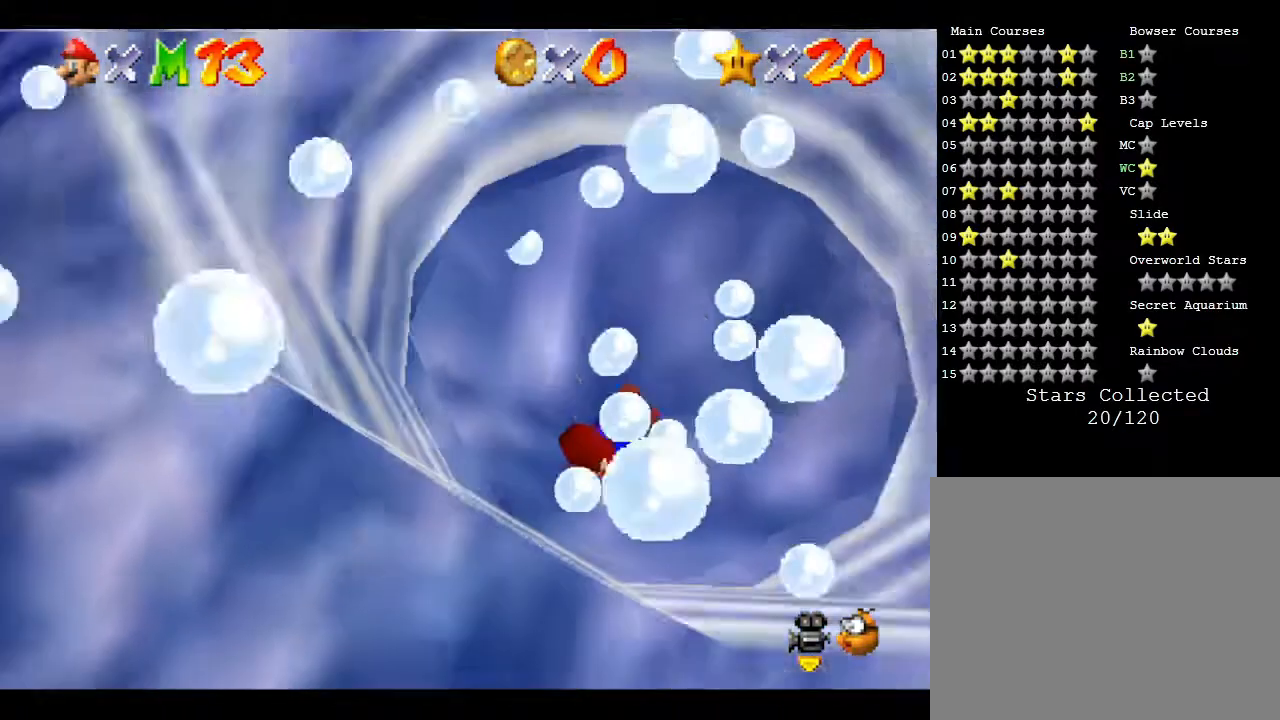
{"buttons": [], "left_stick": "down", "events": [[83, "left_stick", "up"], [233, "left_stick", "up-right"], [417, "left_stick", "down-right"], [500, "left_stick", "down"]]}
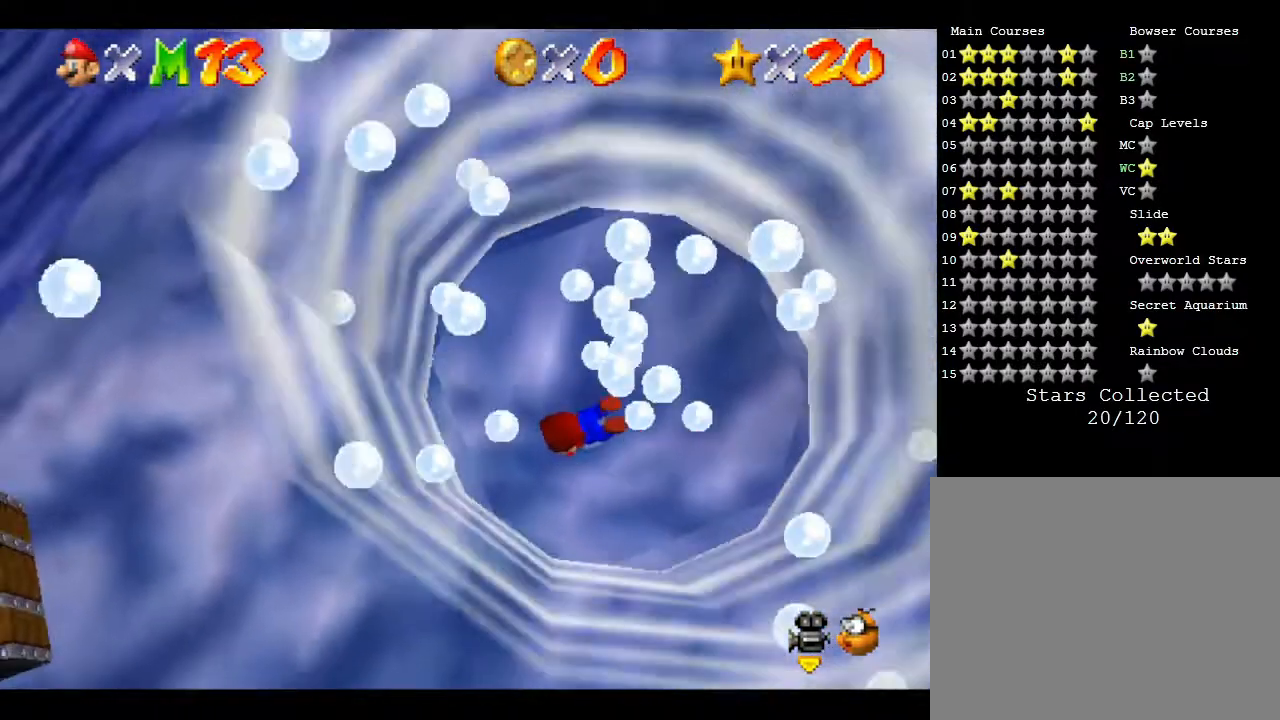
{"buttons": [], "left_stick": "right", "events": [[400, "left_stick", "down-right"], [500, "left_stick", "right"]]}
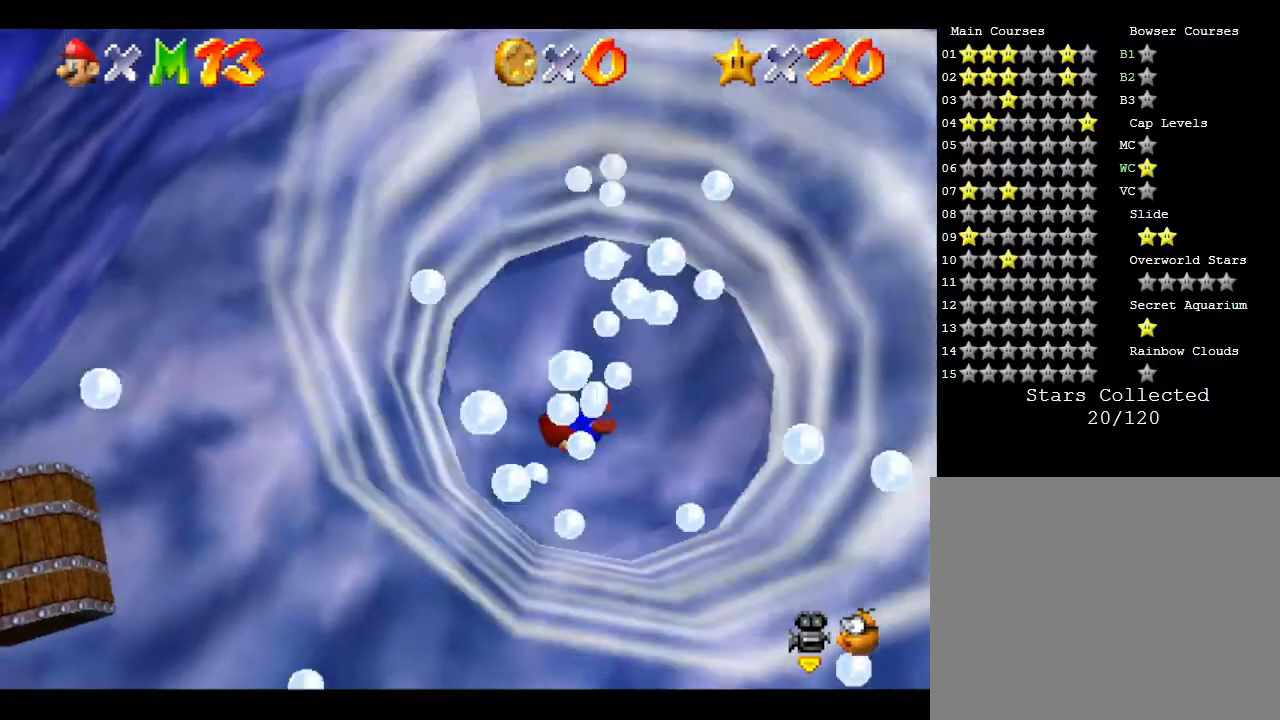
{"buttons": [], "left_stick": "down-left", "events": [[67, "Z", "down"], [133, "left_stick", "up"], [183, "left_stick", "up-left"], [317, "Z", "up"], [317, "left_stick", "left"], [433, "left_stick", "down-left"]]}
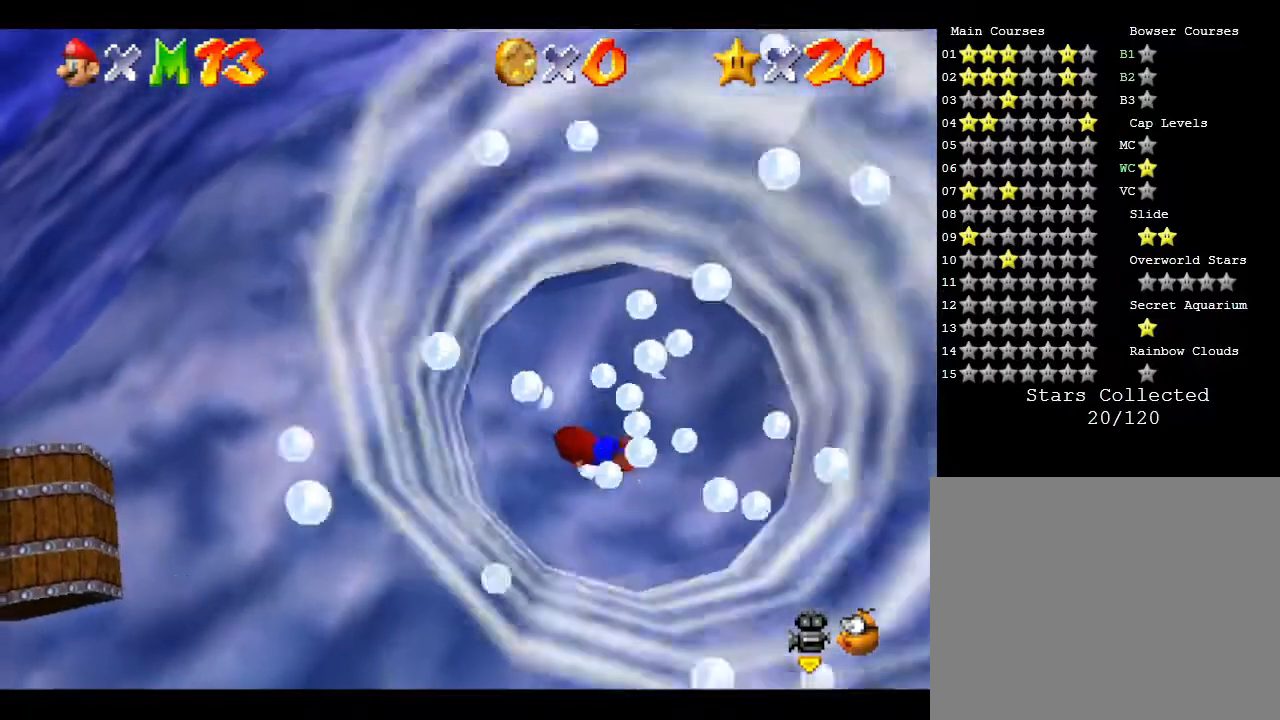
{"buttons": [], "left_stick": "up-right", "events": [[300, "left_stick", "center"], [400, "left_stick", "up-right"]]}
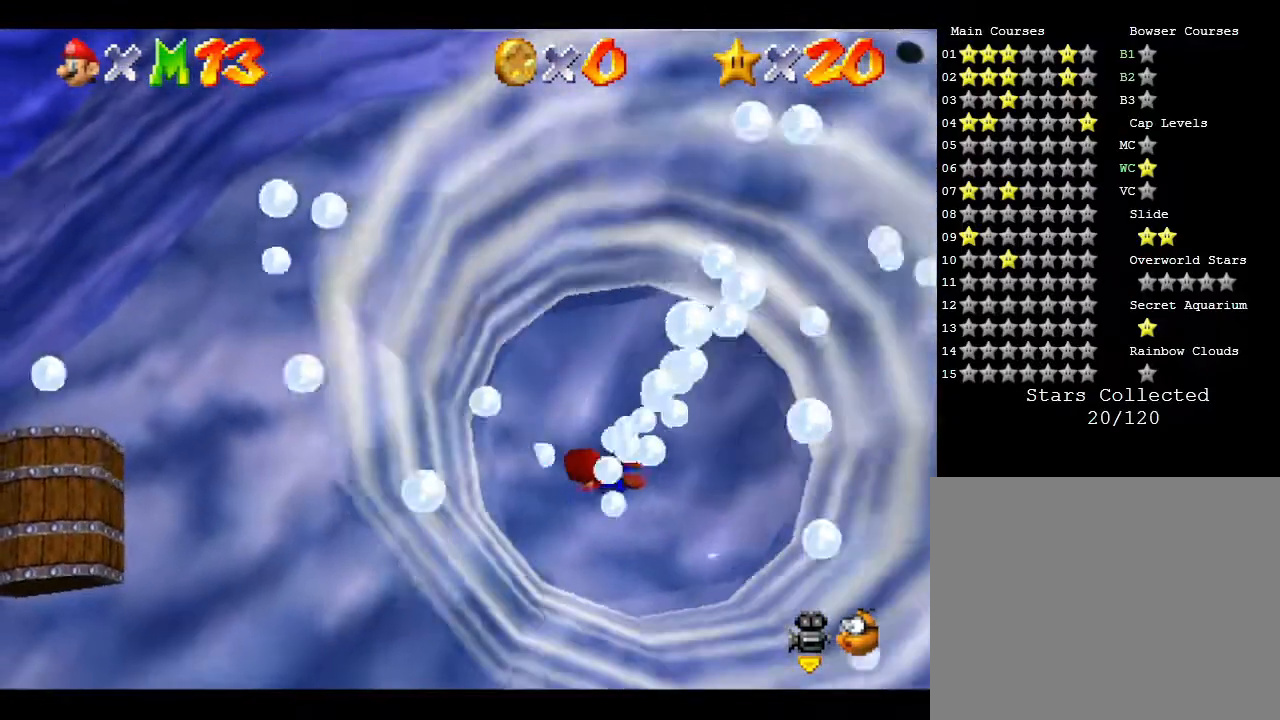
{"buttons": [], "left_stick": "center", "events": [[17, "left_stick", "up-left"], [117, "left_stick", "center"]]}
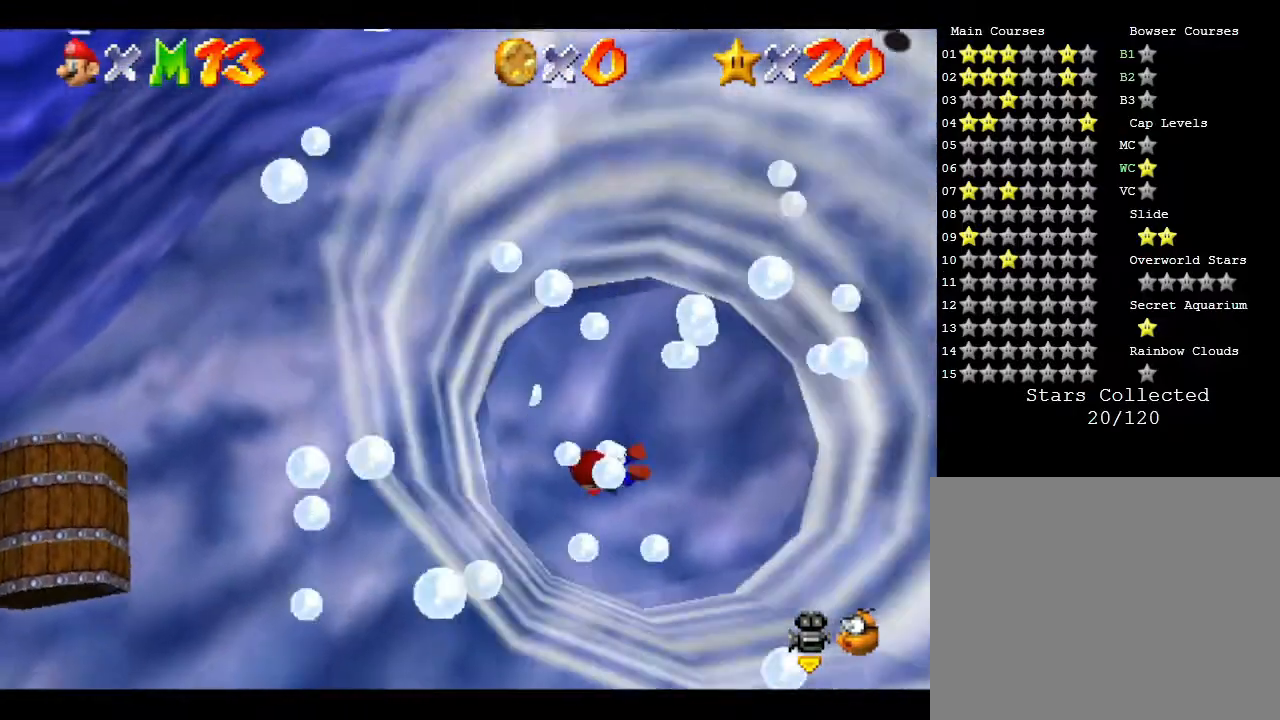
{"buttons": ["START"], "left_stick": "center", "events": [[450, "START", "down"]]}
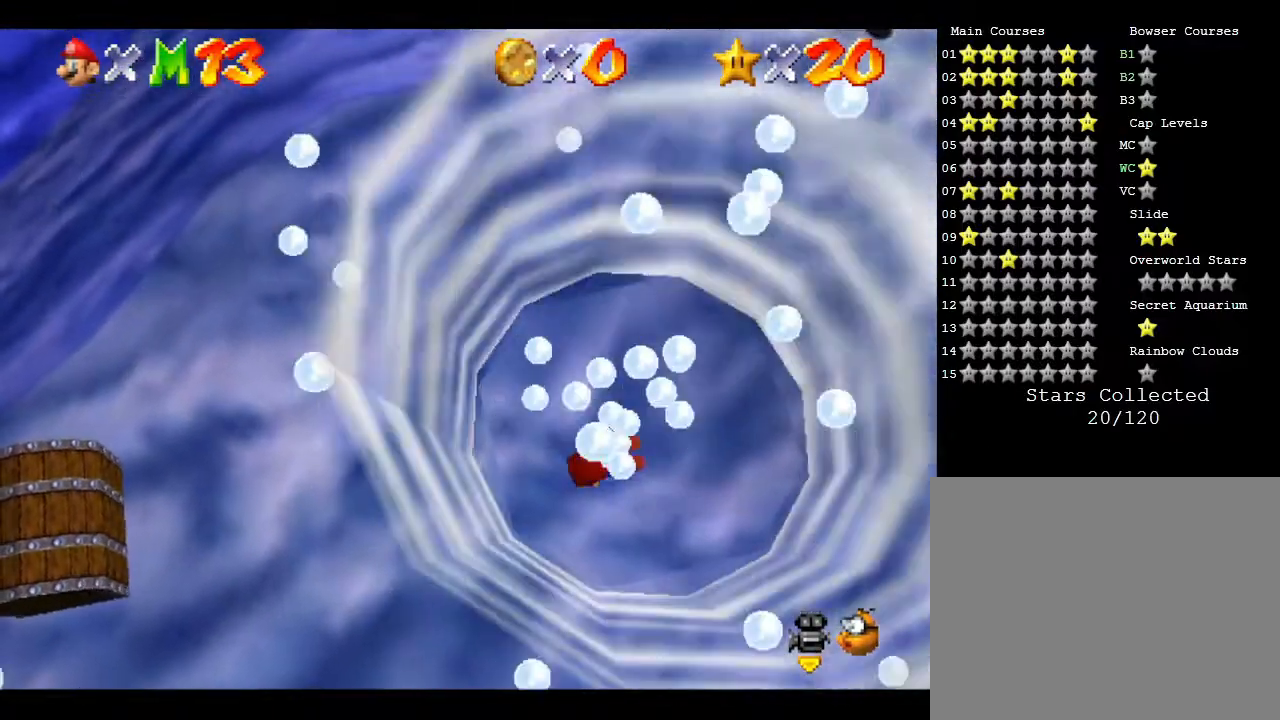
{"buttons": [], "left_stick": "center", "events": [[233, "START", "up"]]}
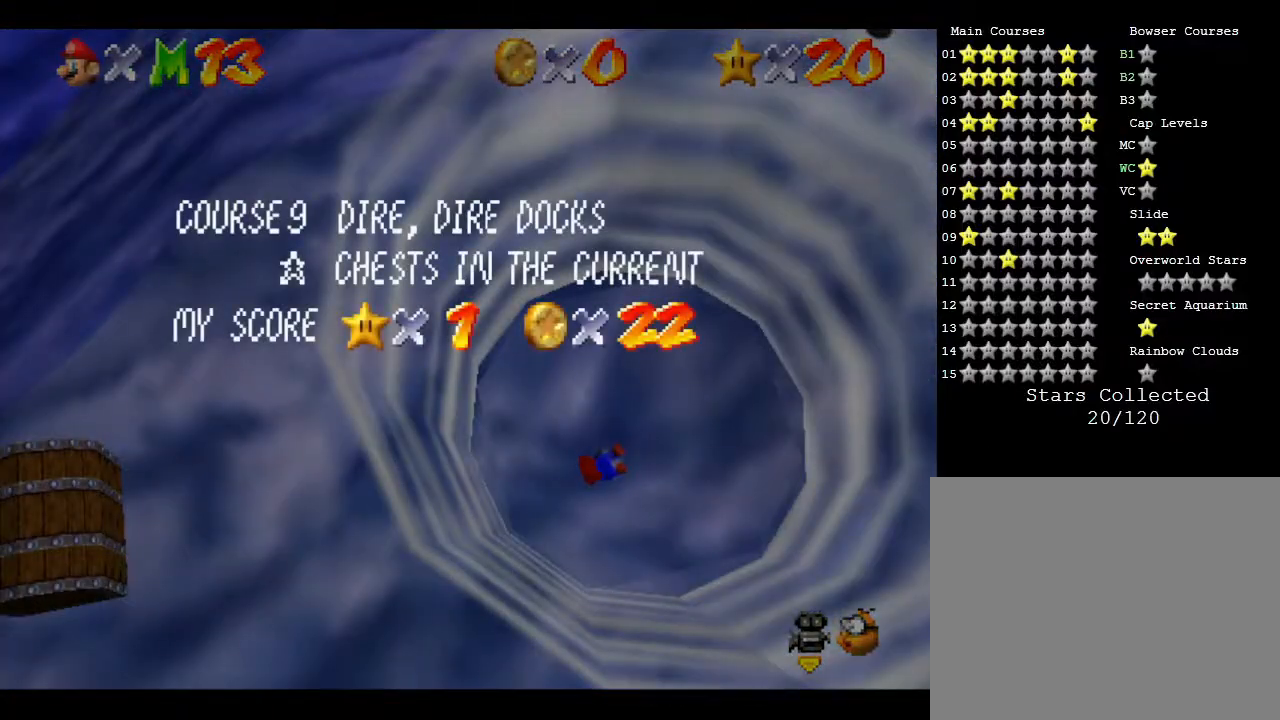
{"buttons": [], "left_stick": "center", "events": [[67, "START", "down"], [267, "START", "up"]]}
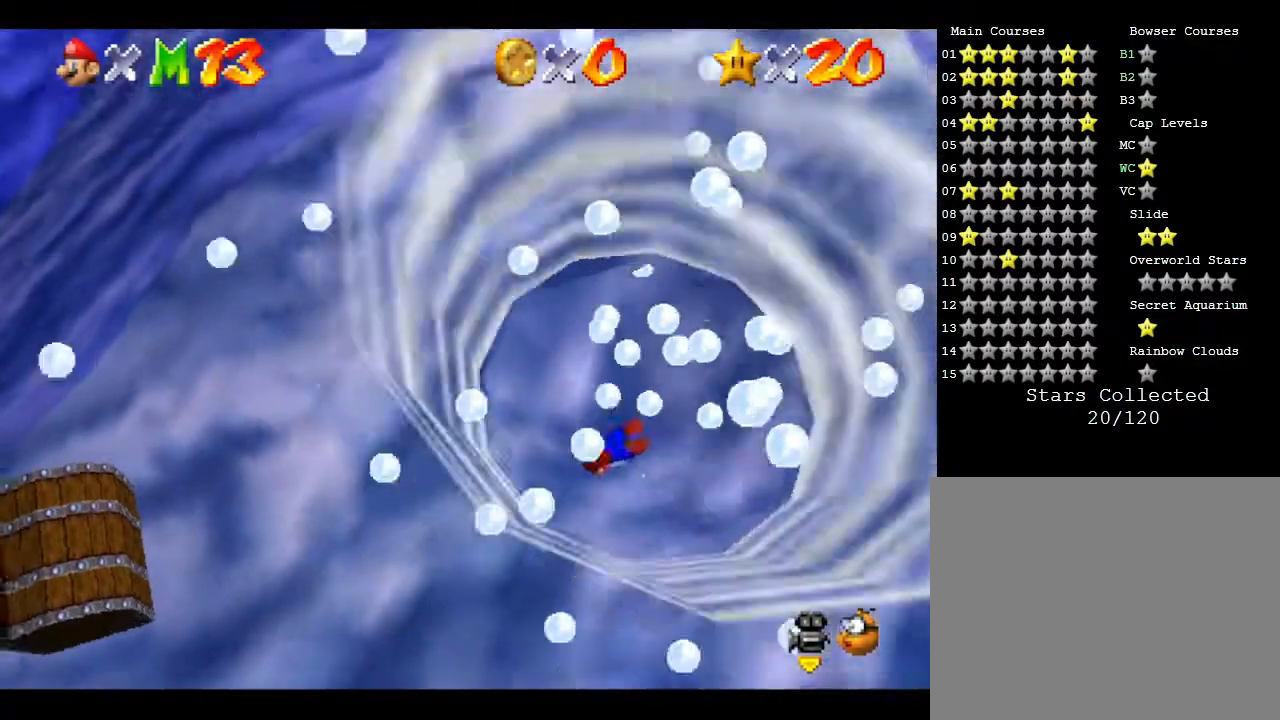
{"buttons": [], "left_stick": "center", "events": [[150, "START", "down"], [433, "START", "up"]]}
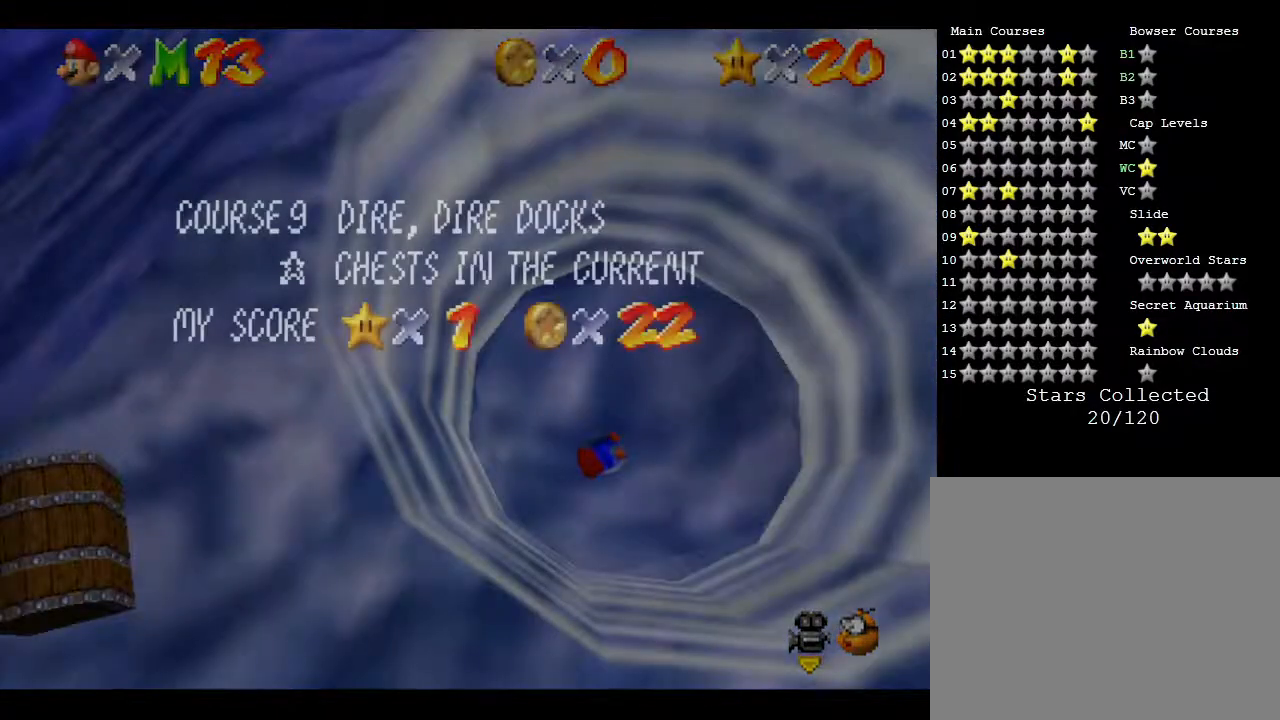
{"buttons": [], "left_stick": "center", "events": [[217, "START", "down"], [400, "START", "up"]]}
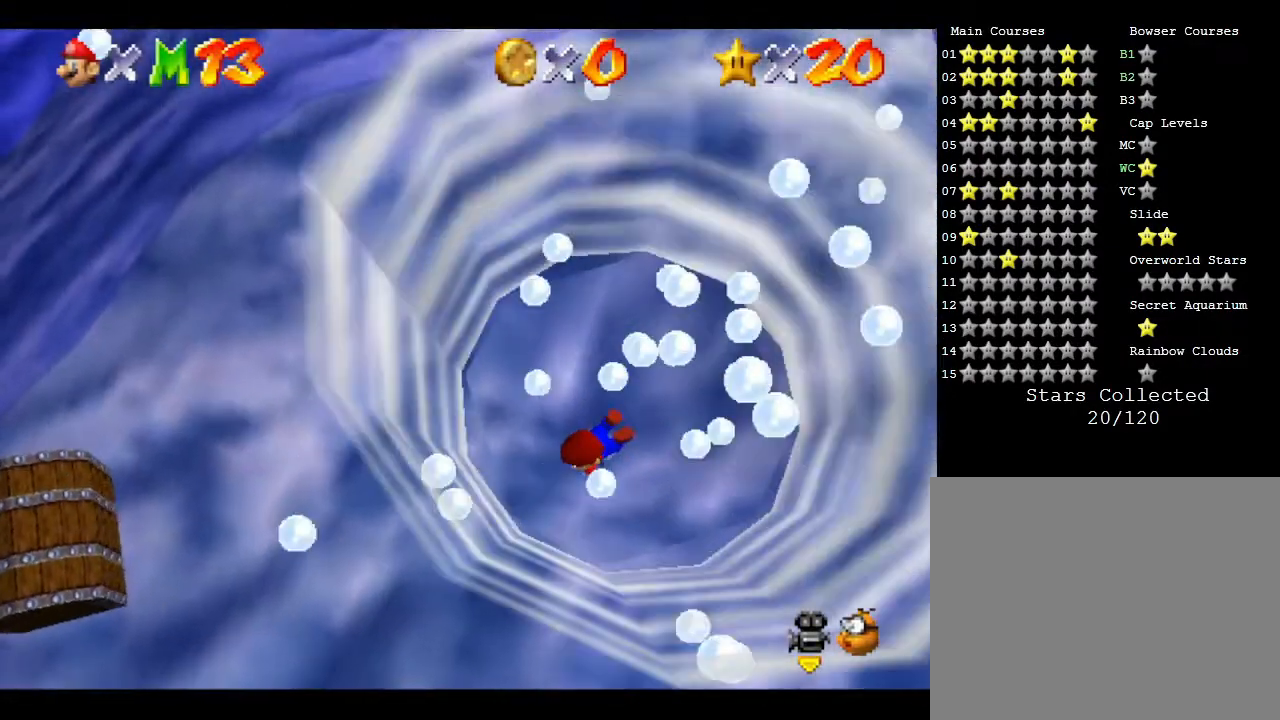
{"buttons": [], "left_stick": "center", "events": []}
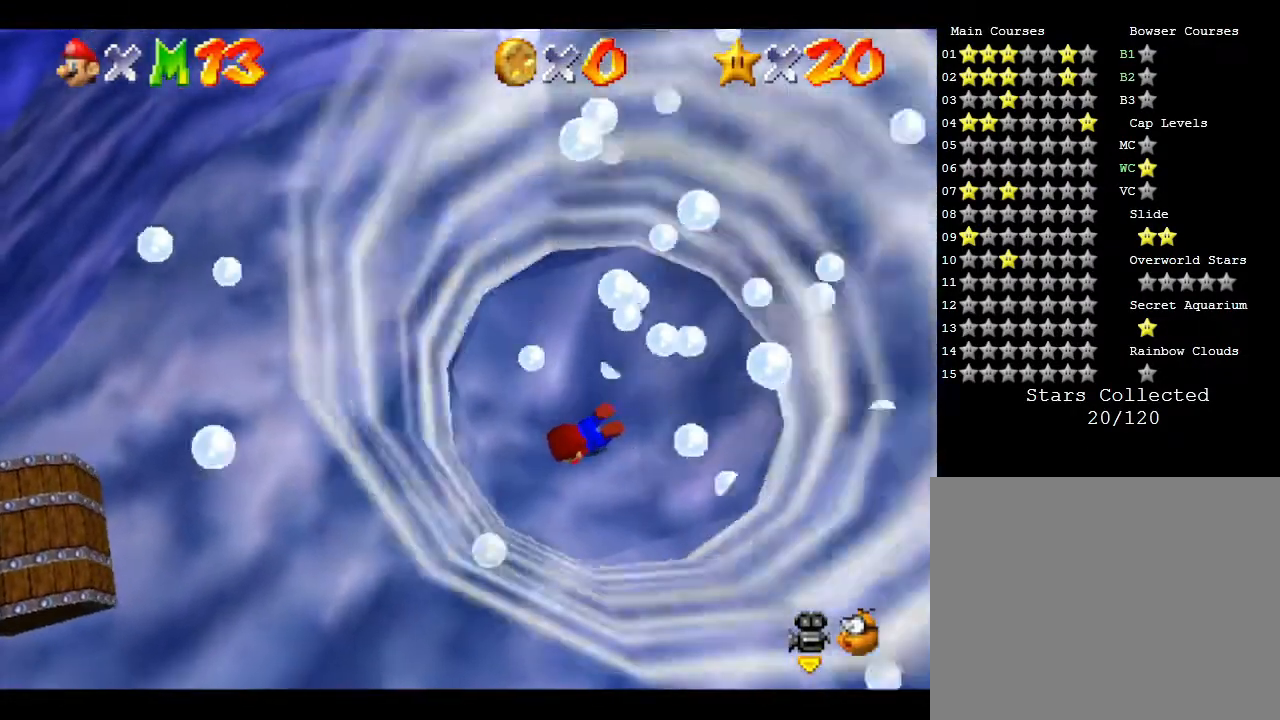
{"buttons": [], "left_stick": "down-right", "events": [[67, "A", "down"], [100, "left_stick", "up-left"], [250, "left_stick", "down"], [350, "left_stick", "down-right"], [400, "A", "up"]]}
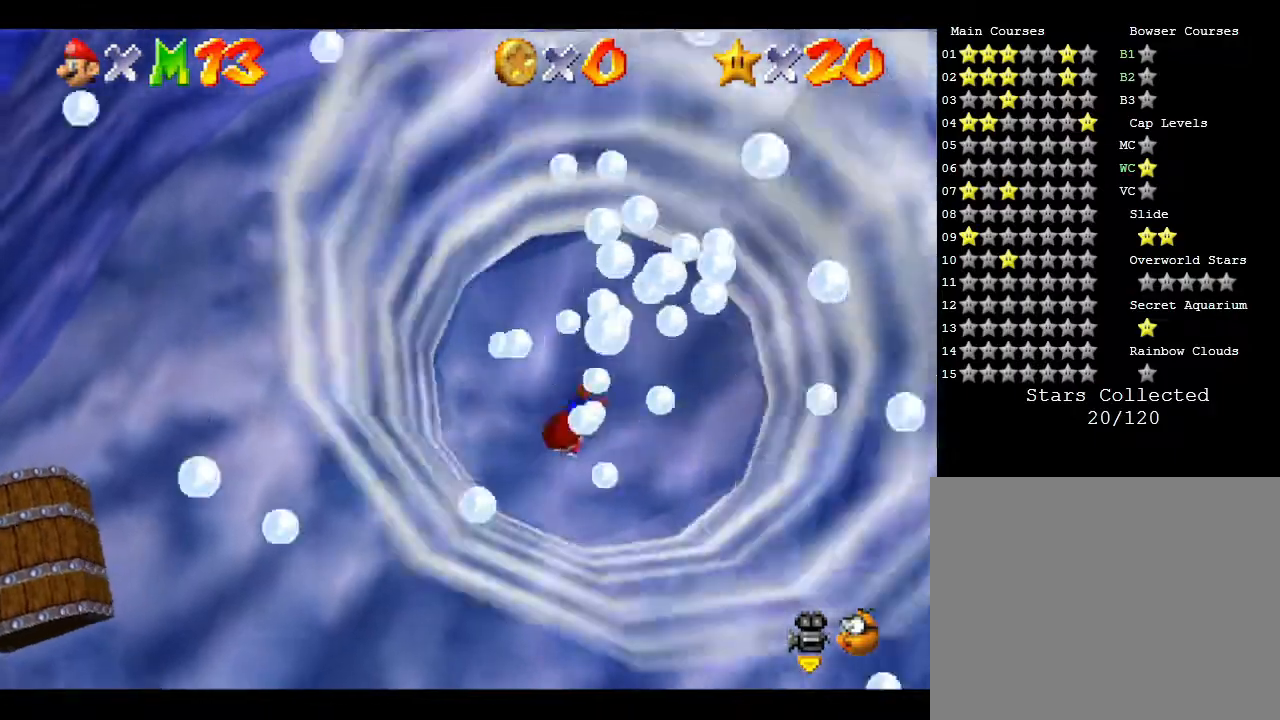
{"buttons": [], "left_stick": "up-right", "events": [[67, "left_stick", "up"], [167, "left_stick", "left"], [267, "left_stick", "down"], [400, "left_stick", "up-right"]]}
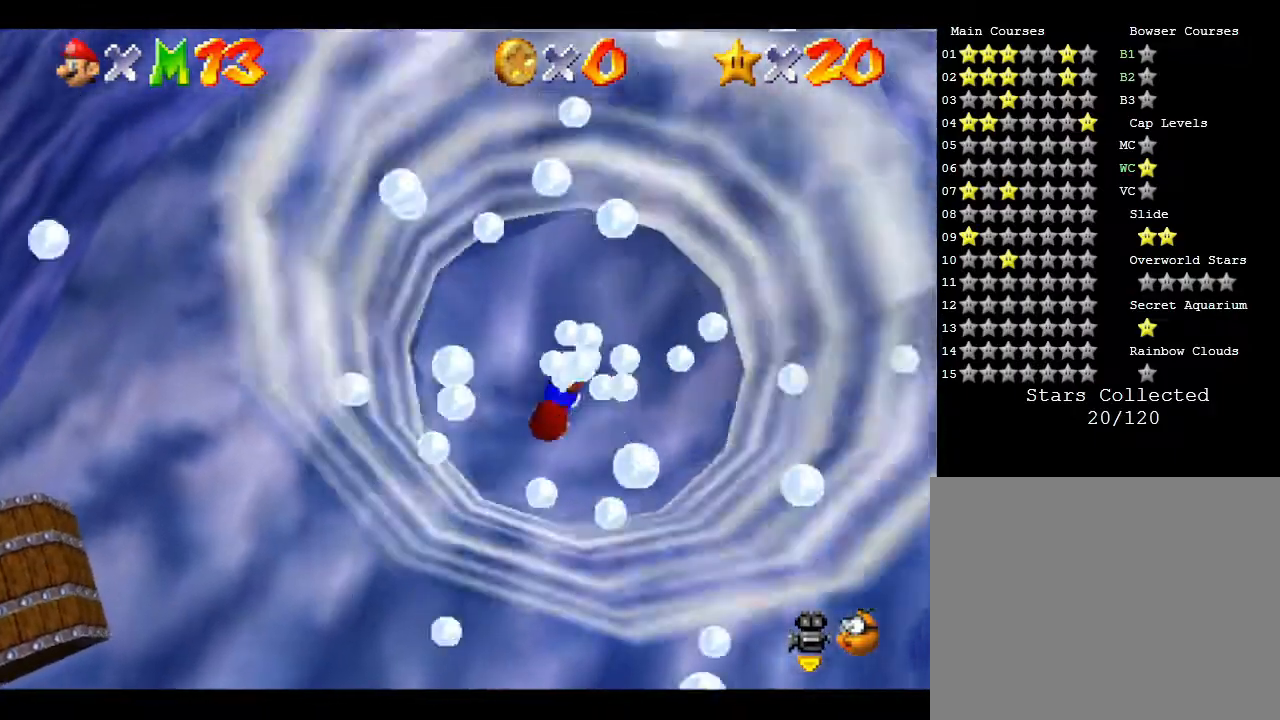
{"buttons": [], "left_stick": "center", "events": [[17, "left_stick", "center"]]}